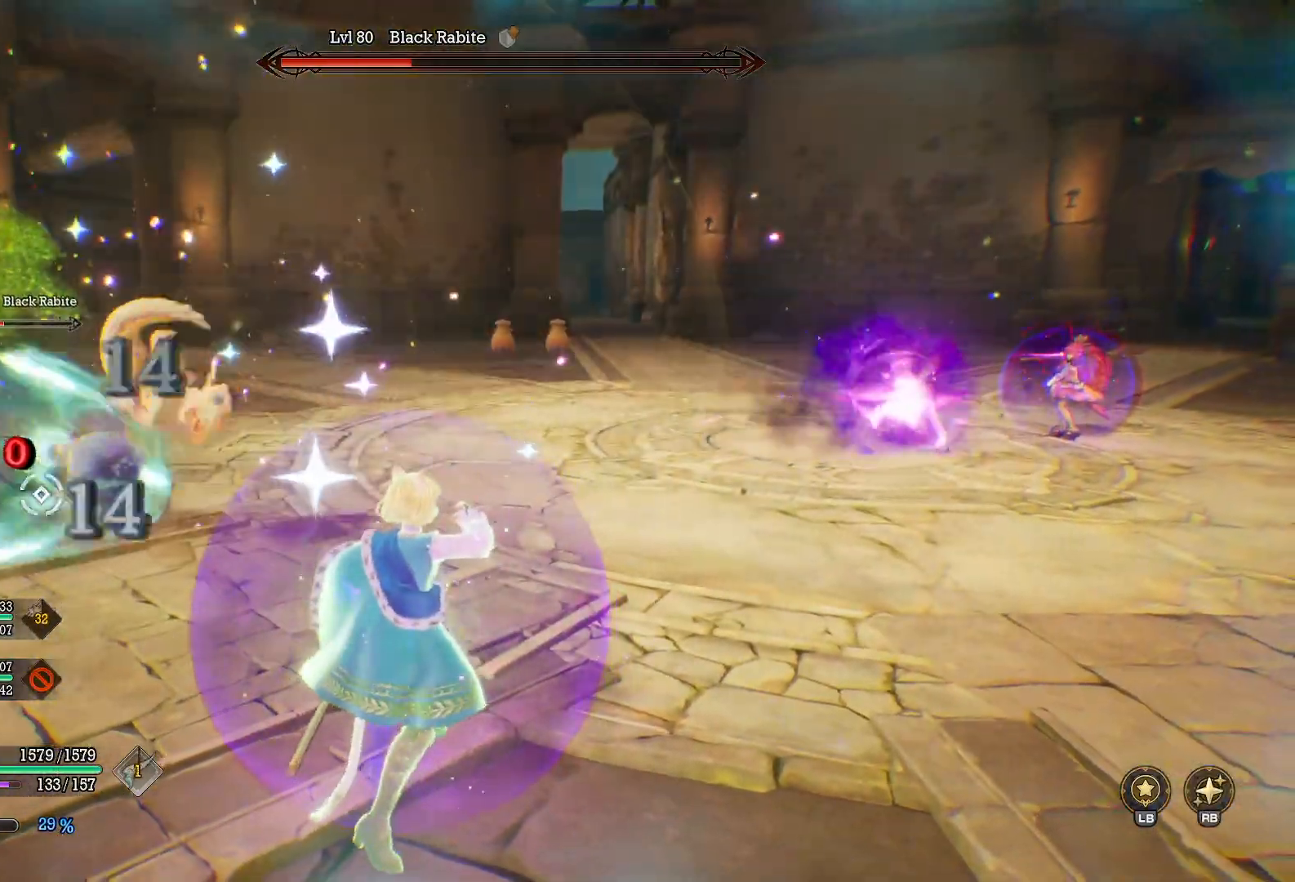
Gameplay with a controller (Xbox layout); each line is a JSON object with the inputs held at the frame after it. "events" lists button and stick changes between this image and that frame as [ms after this image, input, new state], when the widget could be followed in between. Not read: R3.
{"buttons": [], "left_stick": "right", "right_stick": "left", "events": [[367, "right_stick", "left"], [433, "left_stick", "right"]]}
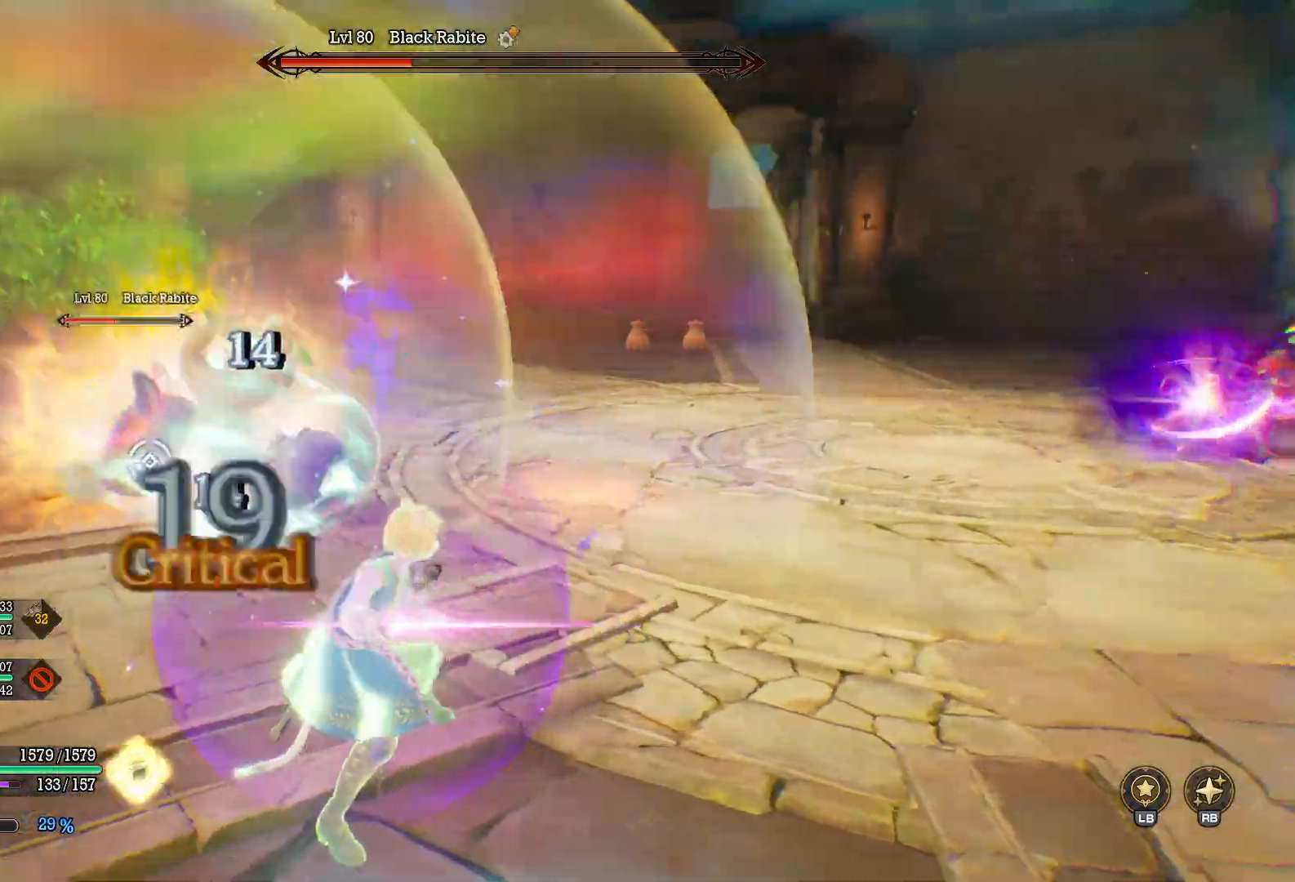
{"buttons": [], "left_stick": "down-right", "right_stick": "center", "events": [[100, "right_stick", "center"], [117, "left_stick", "down-right"], [233, "right_stick", "up-left"], [383, "right_stick", "center"]]}
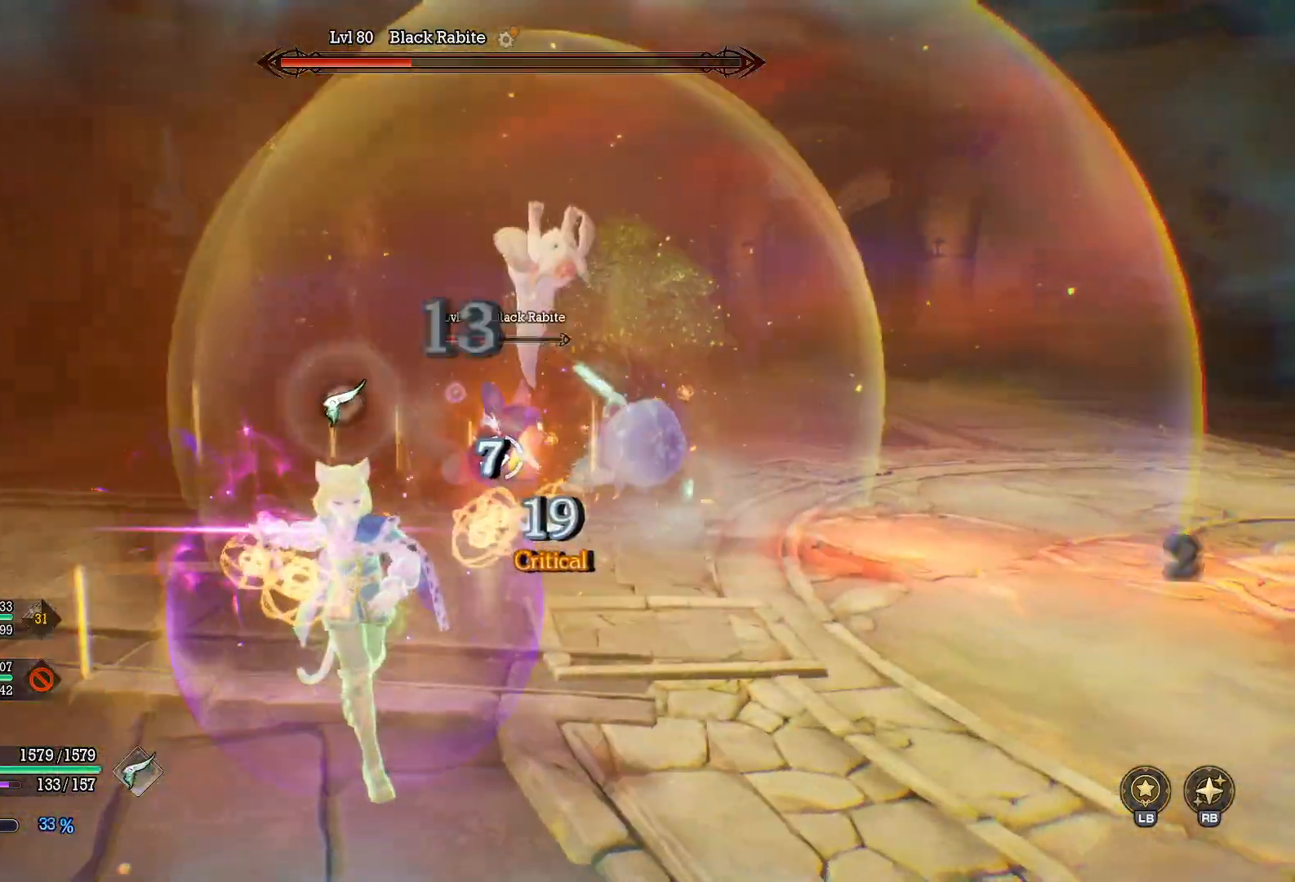
{"buttons": [], "left_stick": "down-right", "right_stick": "center", "events": []}
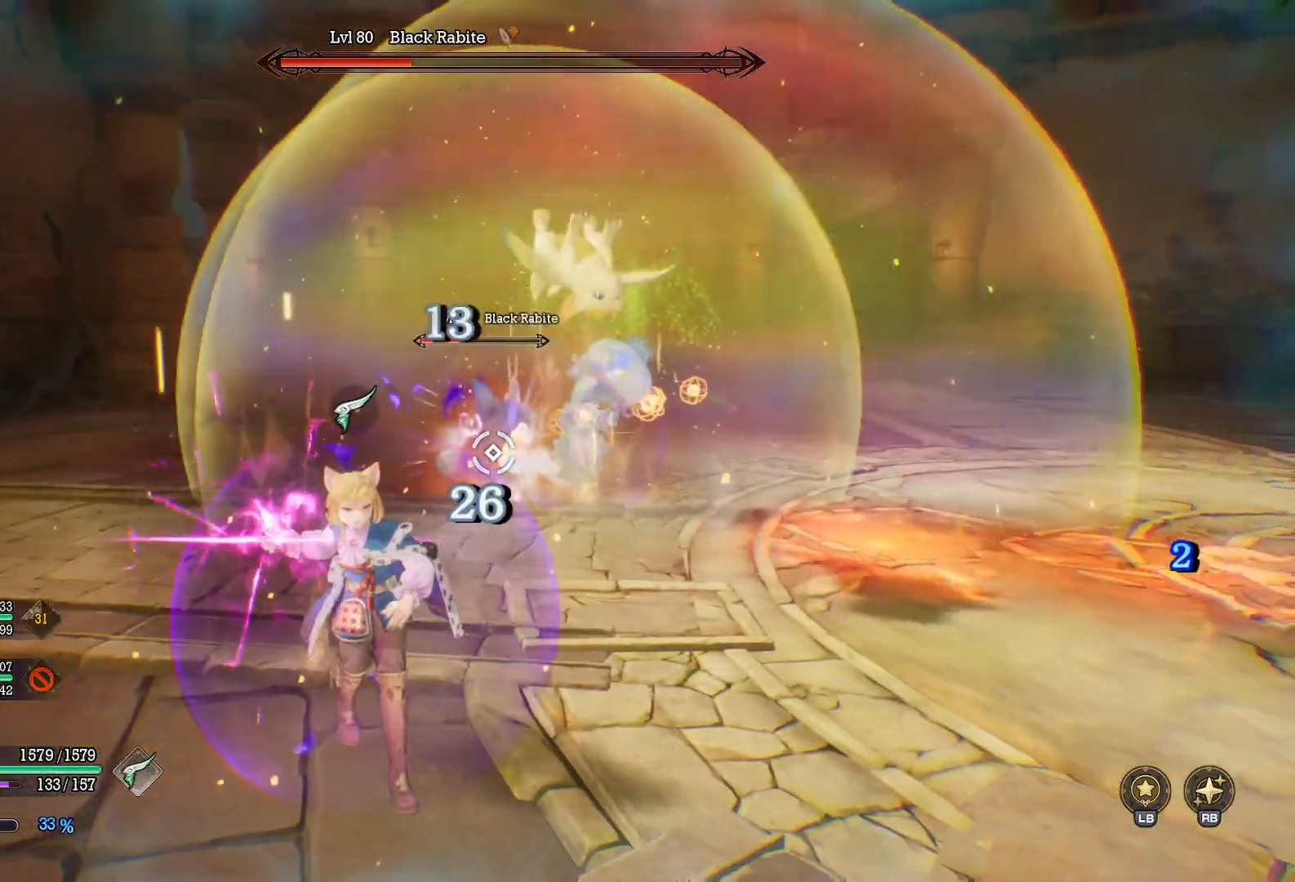
{"buttons": [], "left_stick": "down-right", "right_stick": "center", "events": []}
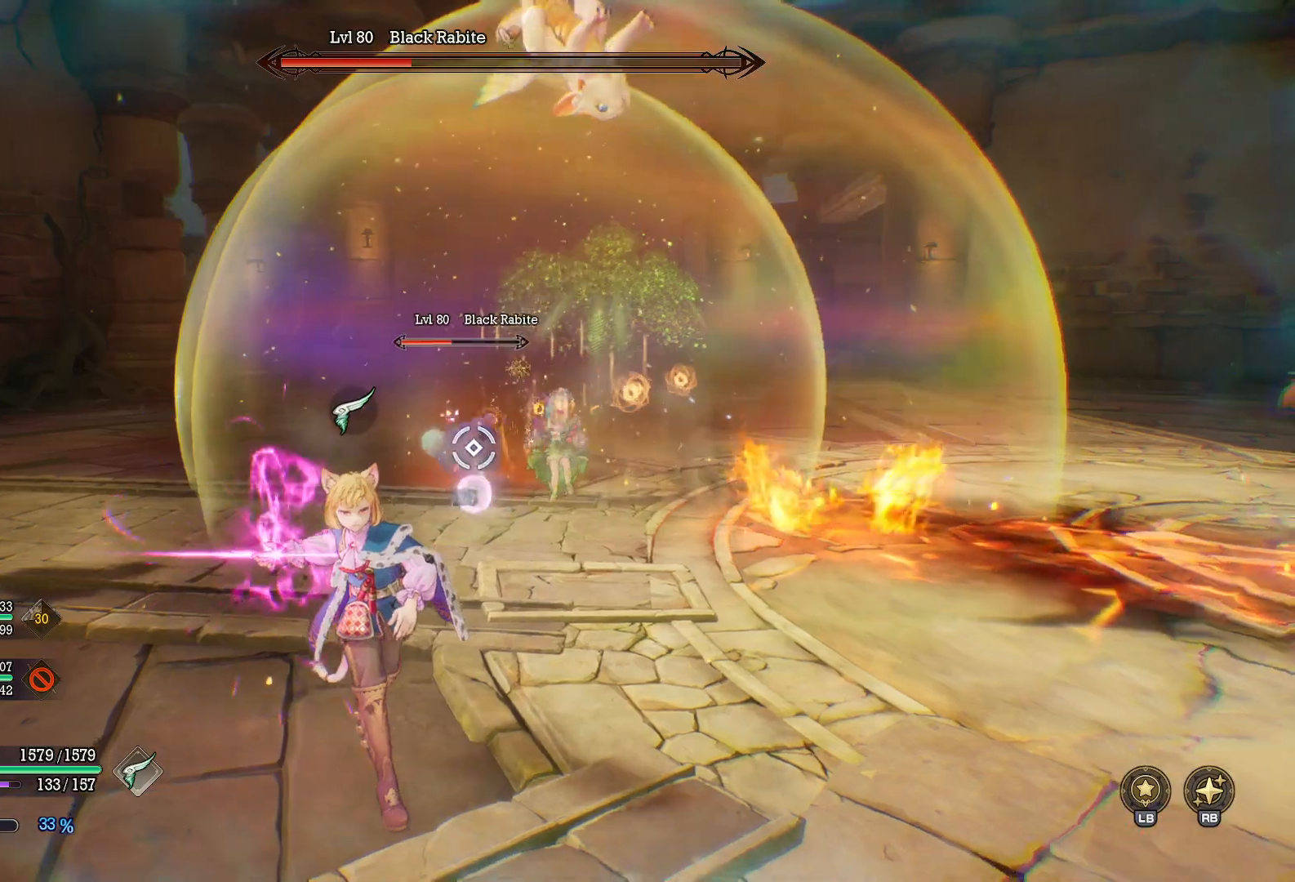
{"buttons": [], "left_stick": "down-right", "right_stick": "center", "events": []}
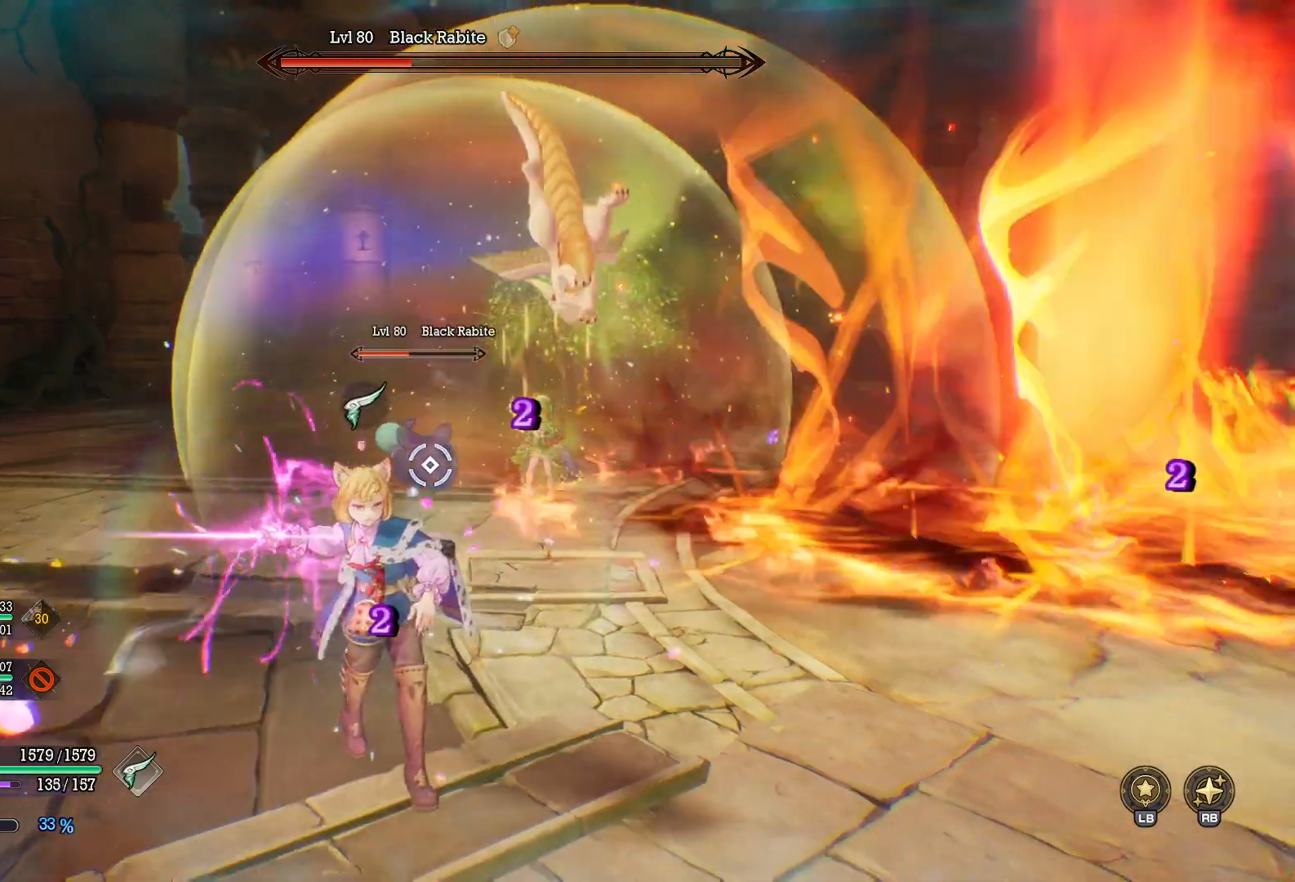
{"buttons": [], "left_stick": "down-right", "right_stick": "left", "events": [[400, "right_stick", "left"]]}
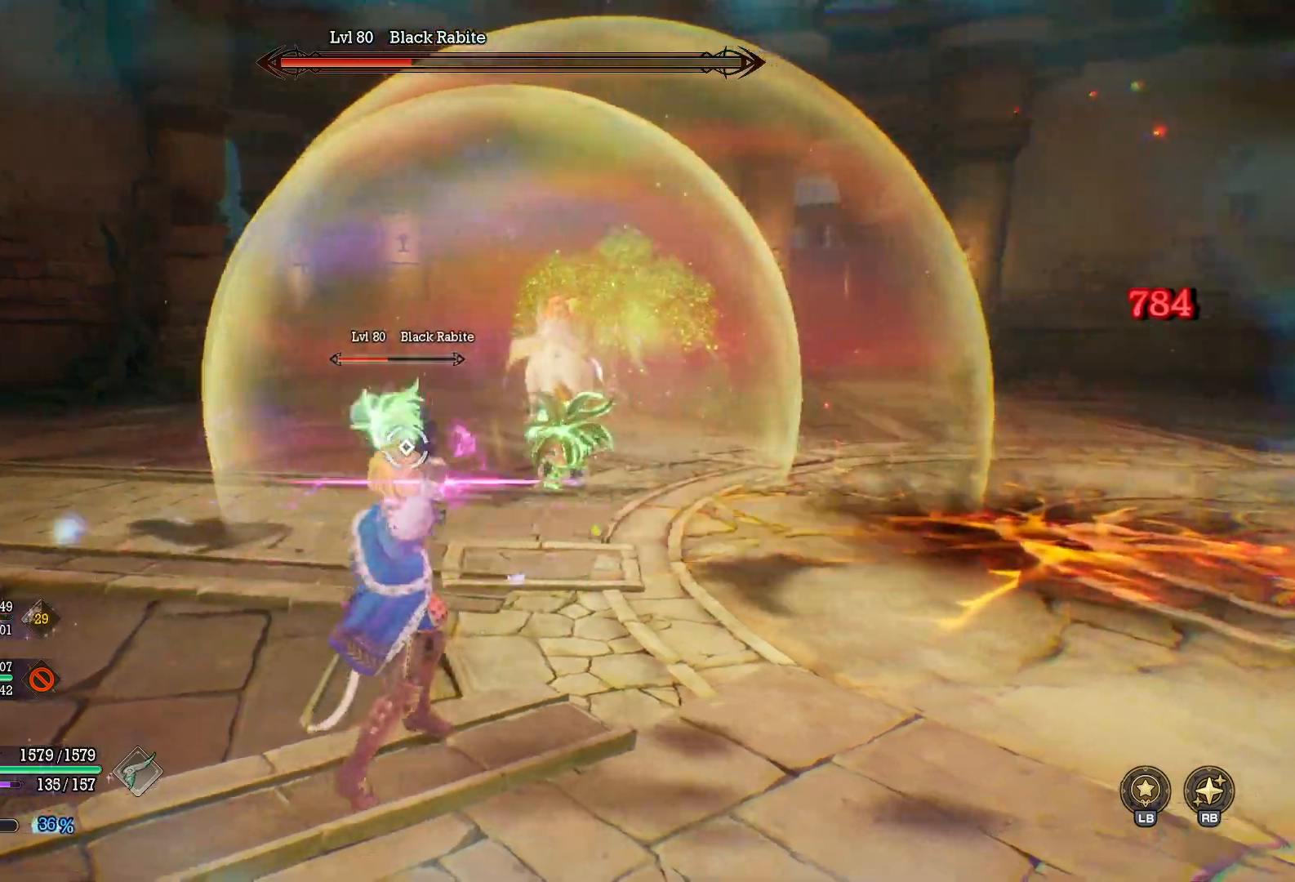
{"buttons": [], "left_stick": "down-right", "right_stick": "center", "events": [[33, "right_stick", "center"]]}
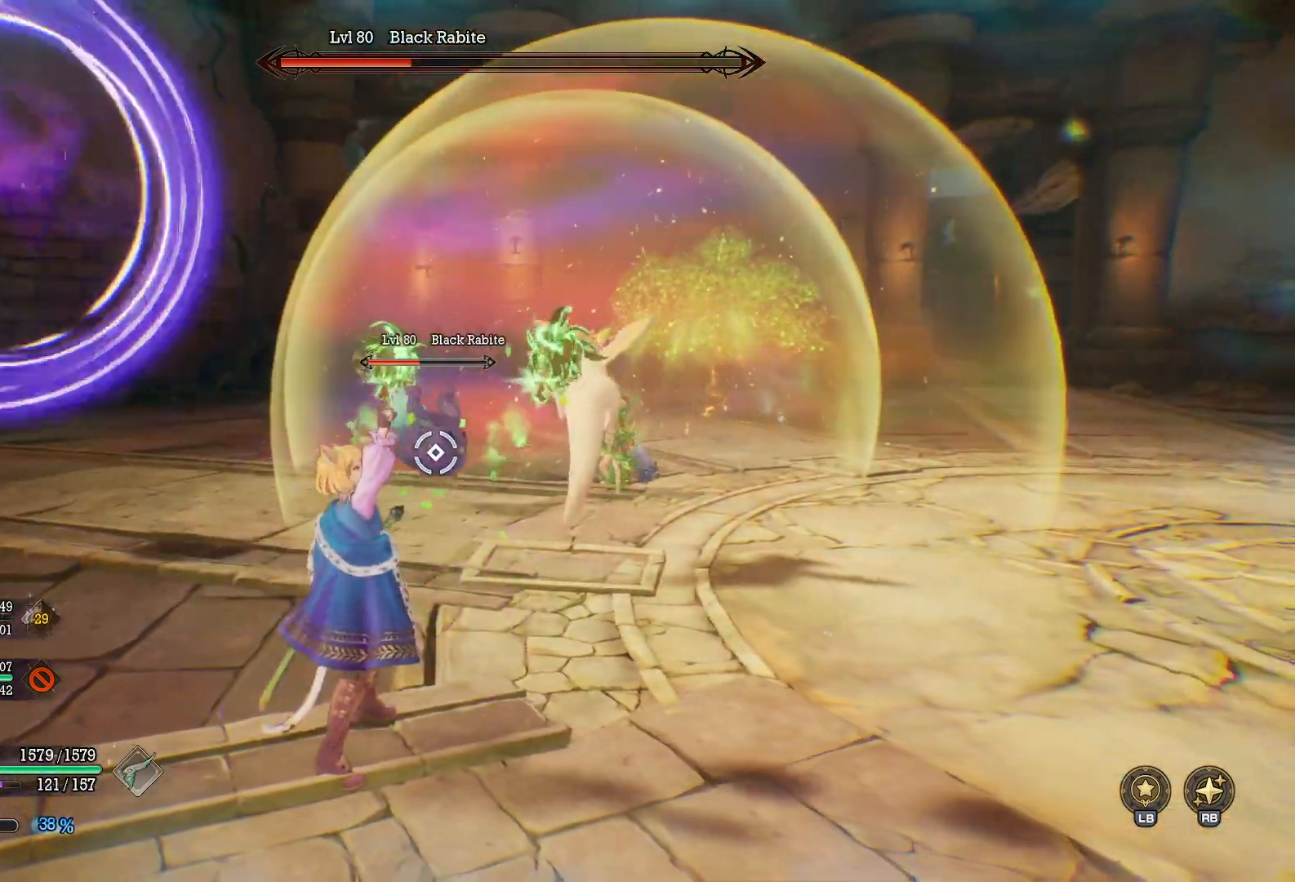
{"buttons": ["R2"], "left_stick": "up", "right_stick": "center", "events": [[17, "B", "down"], [100, "B", "up"], [200, "right_stick", "left"], [217, "left_stick", "right"], [317, "left_stick", "up-right"], [333, "right_stick", "center"], [417, "left_stick", "up"], [467, "R2", "down"]]}
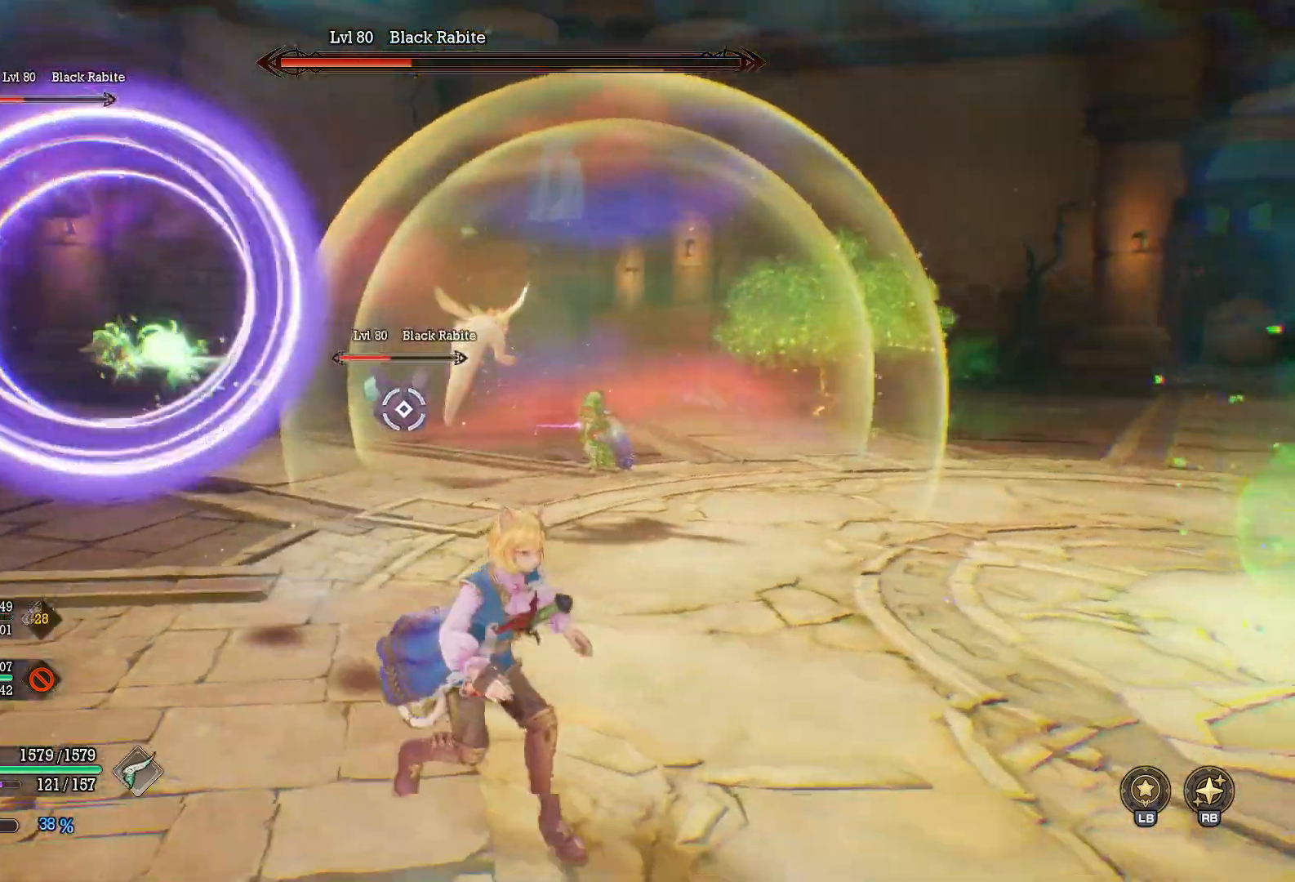
{"buttons": [], "left_stick": "center", "right_stick": "center", "events": [[67, "R2", "up"], [150, "R2", "down"], [233, "R2", "up"], [233, "left_stick", "down-right"], [300, "R2", "down"], [300, "left_stick", "down"], [350, "R2", "up"], [450, "left_stick", "center"]]}
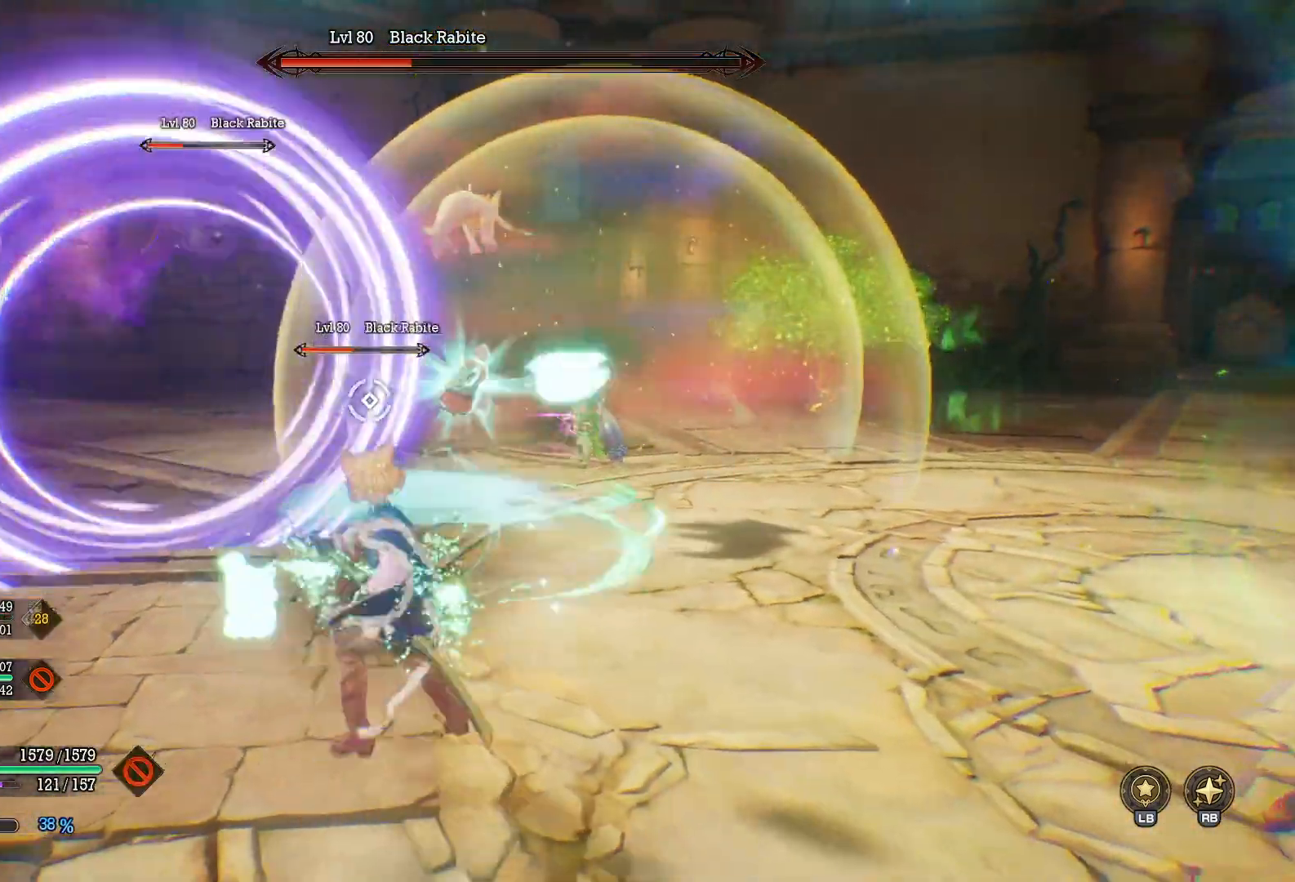
{"buttons": [], "left_stick": "up-left", "right_stick": "center", "events": [[33, "left_stick", "up-left"], [133, "B", "down"], [217, "B", "up"], [283, "B", "down"], [383, "B", "up"]]}
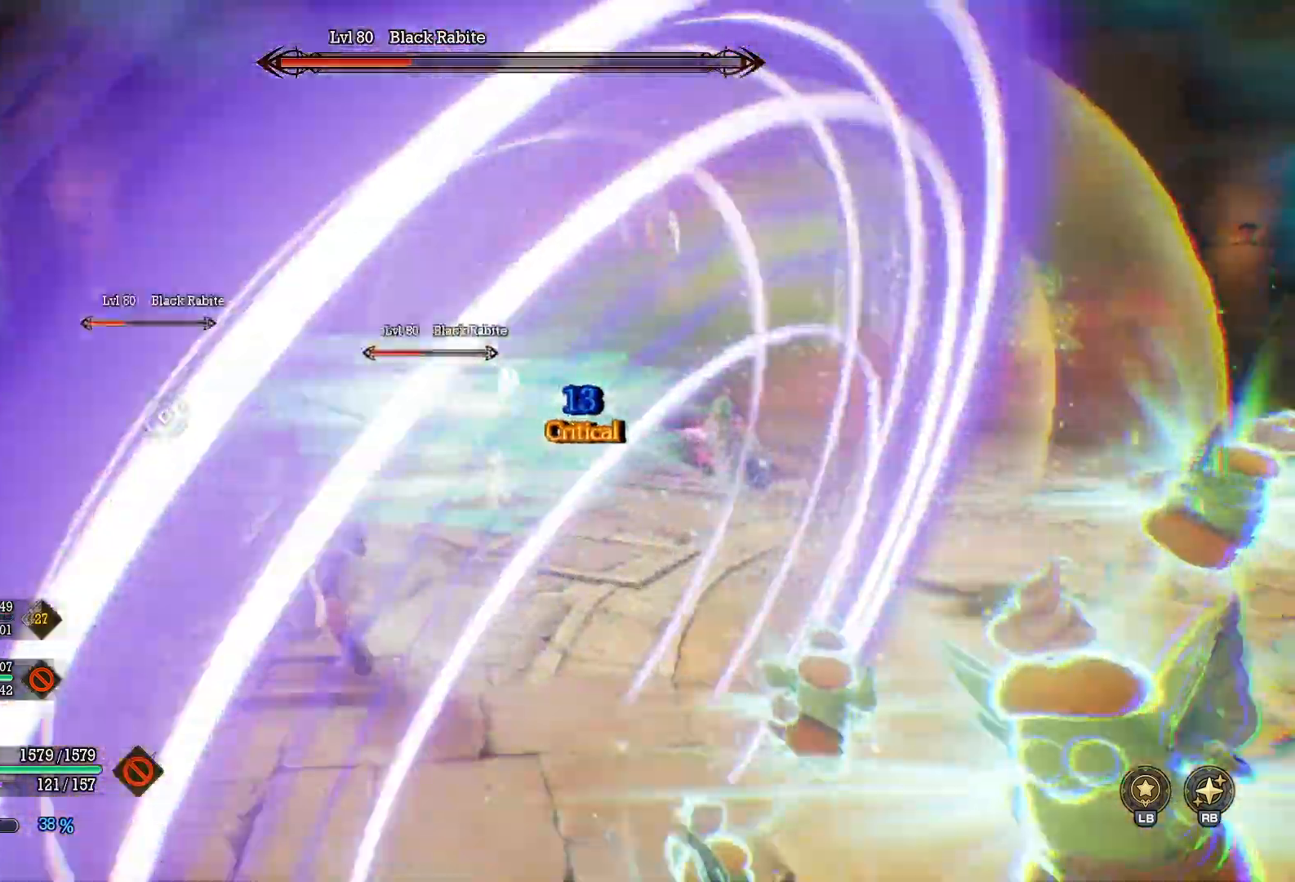
{"buttons": [], "left_stick": "up-left", "right_stick": "center", "events": [[117, "left_stick", "left"], [350, "left_stick", "up-left"]]}
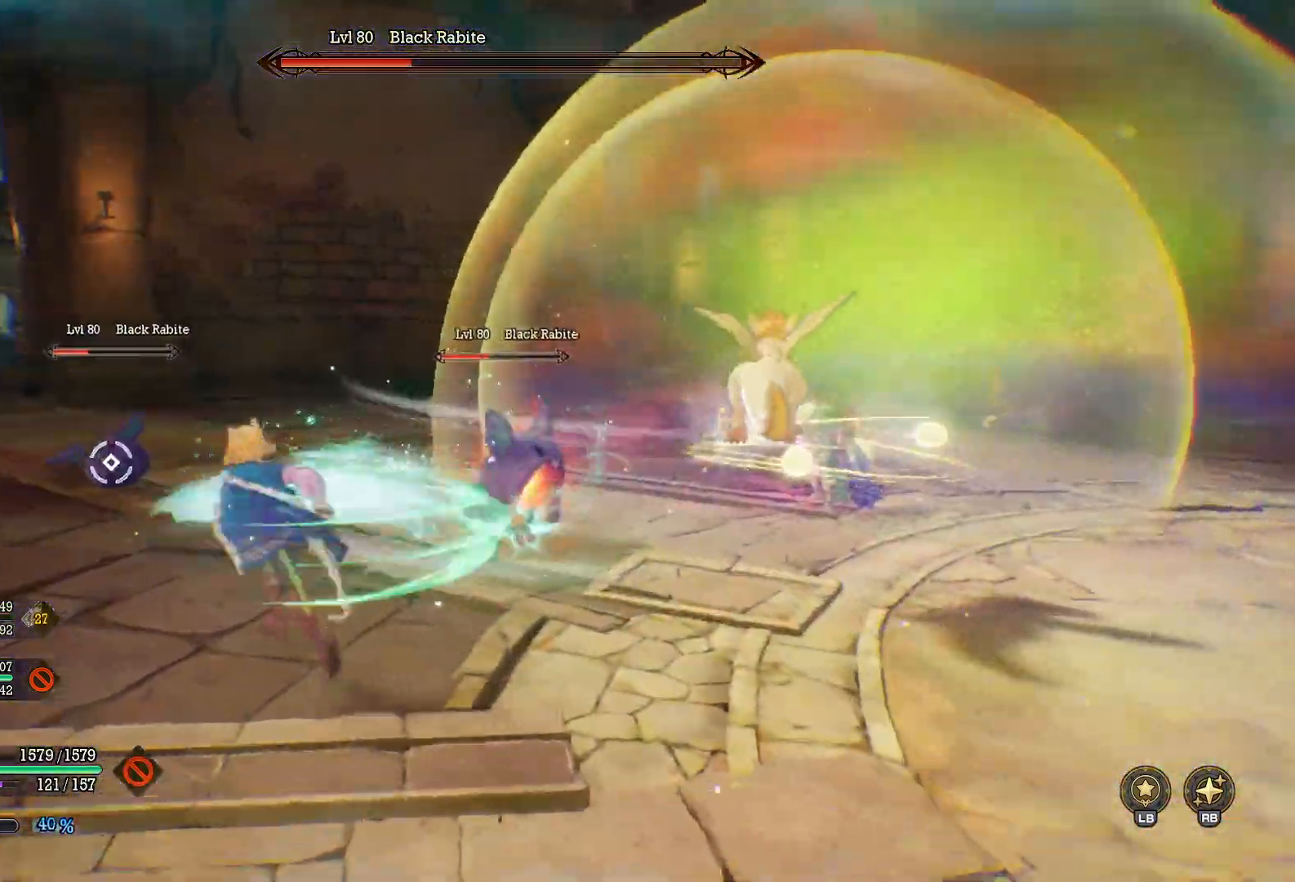
{"buttons": ["Y"], "left_stick": "up-right", "right_stick": "center", "events": [[17, "left_stick", "up"], [83, "Y", "down"], [217, "left_stick", "up-right"]]}
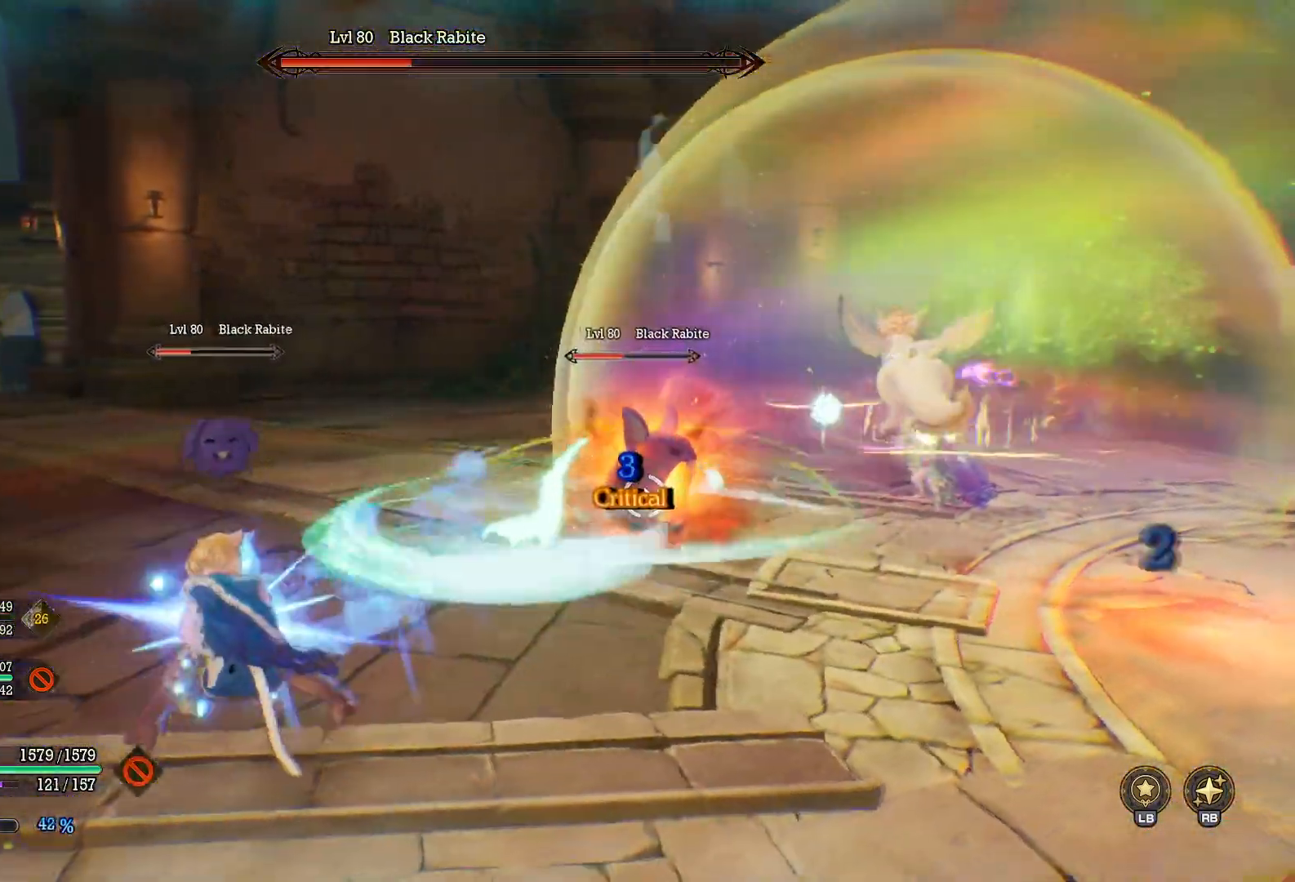
{"buttons": ["Y"], "left_stick": "up-right", "right_stick": "center", "events": []}
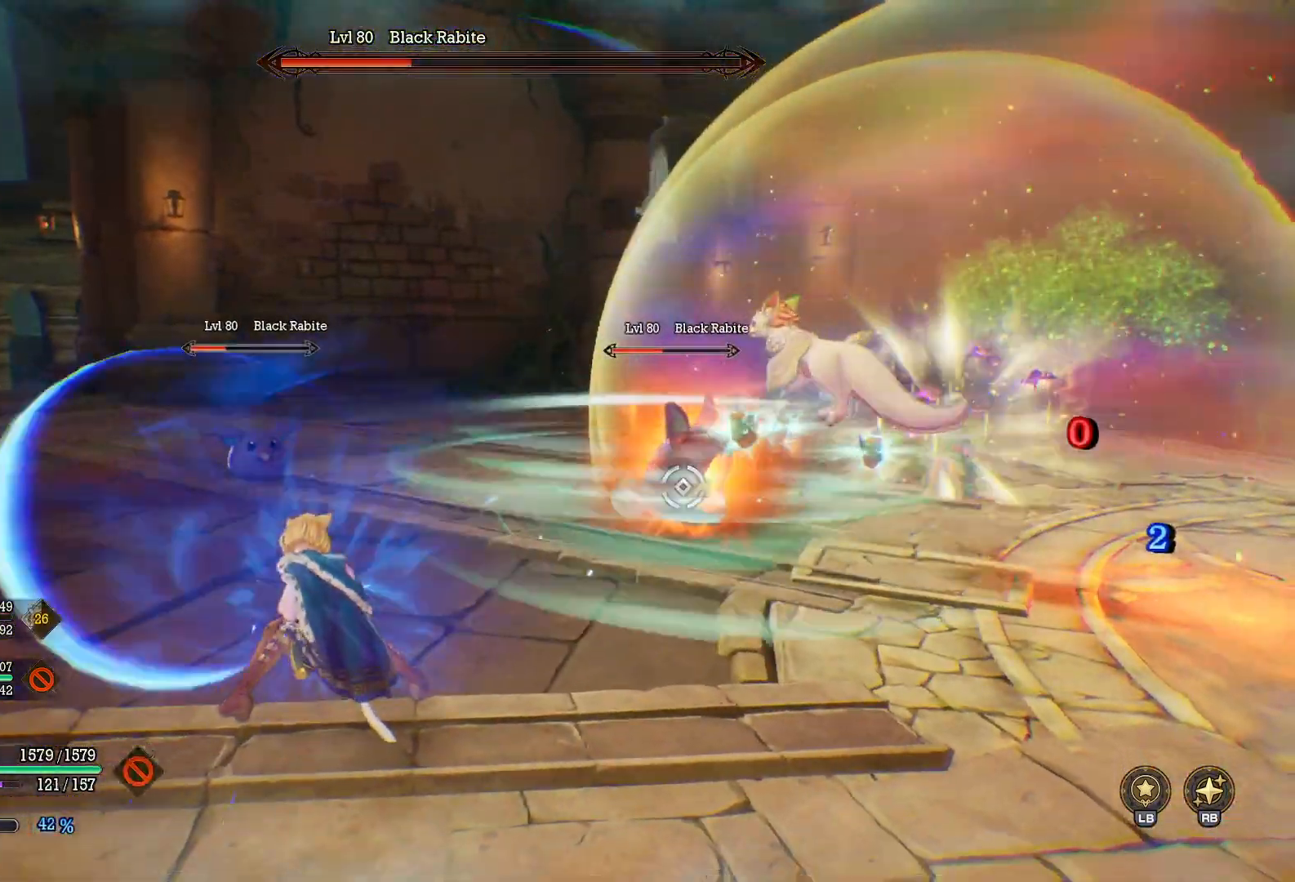
{"buttons": ["Y"], "left_stick": "up-right", "right_stick": "center", "events": []}
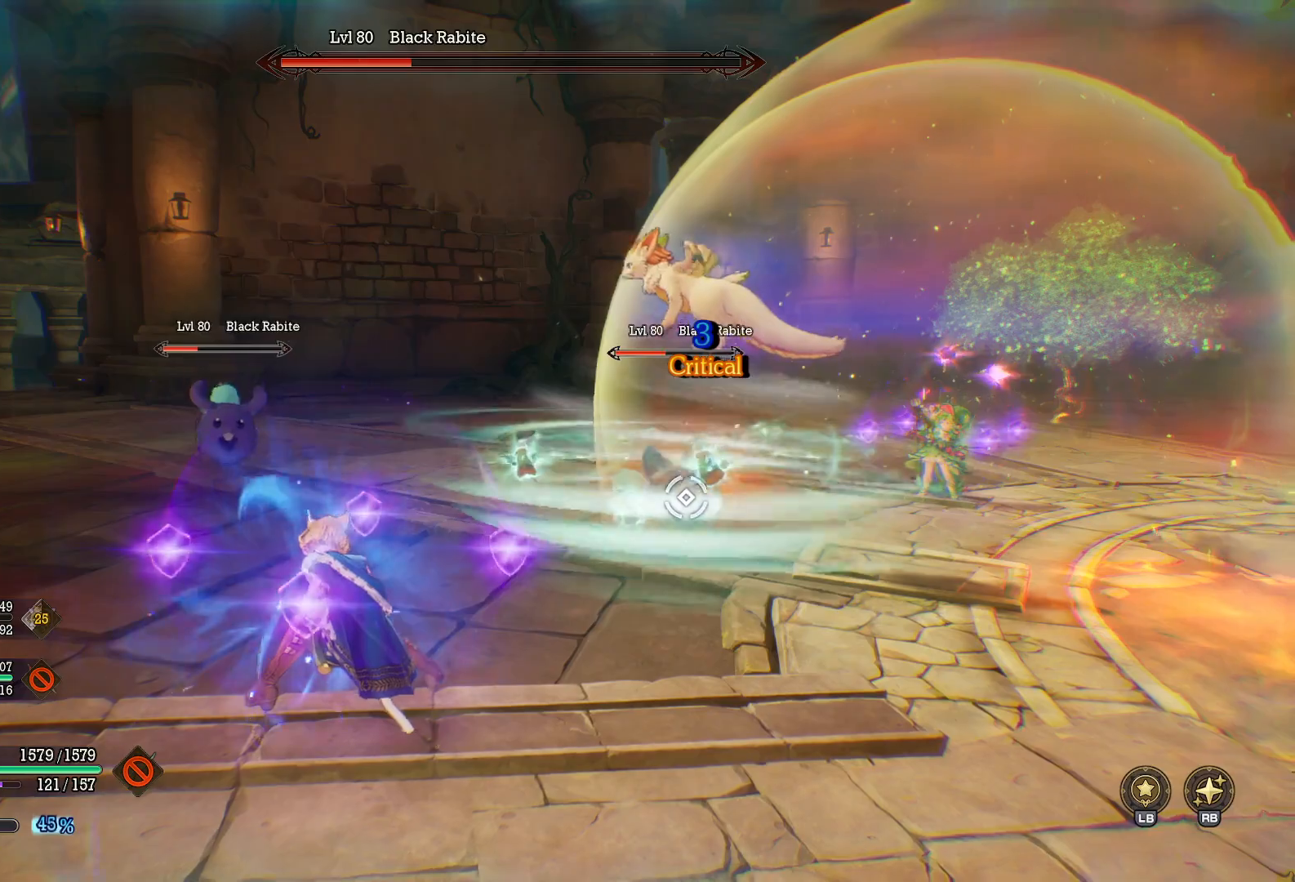
{"buttons": [], "left_stick": "down-right", "right_stick": "center", "events": [[17, "Y", "up"], [133, "left_stick", "center"], [383, "left_stick", "down-right"]]}
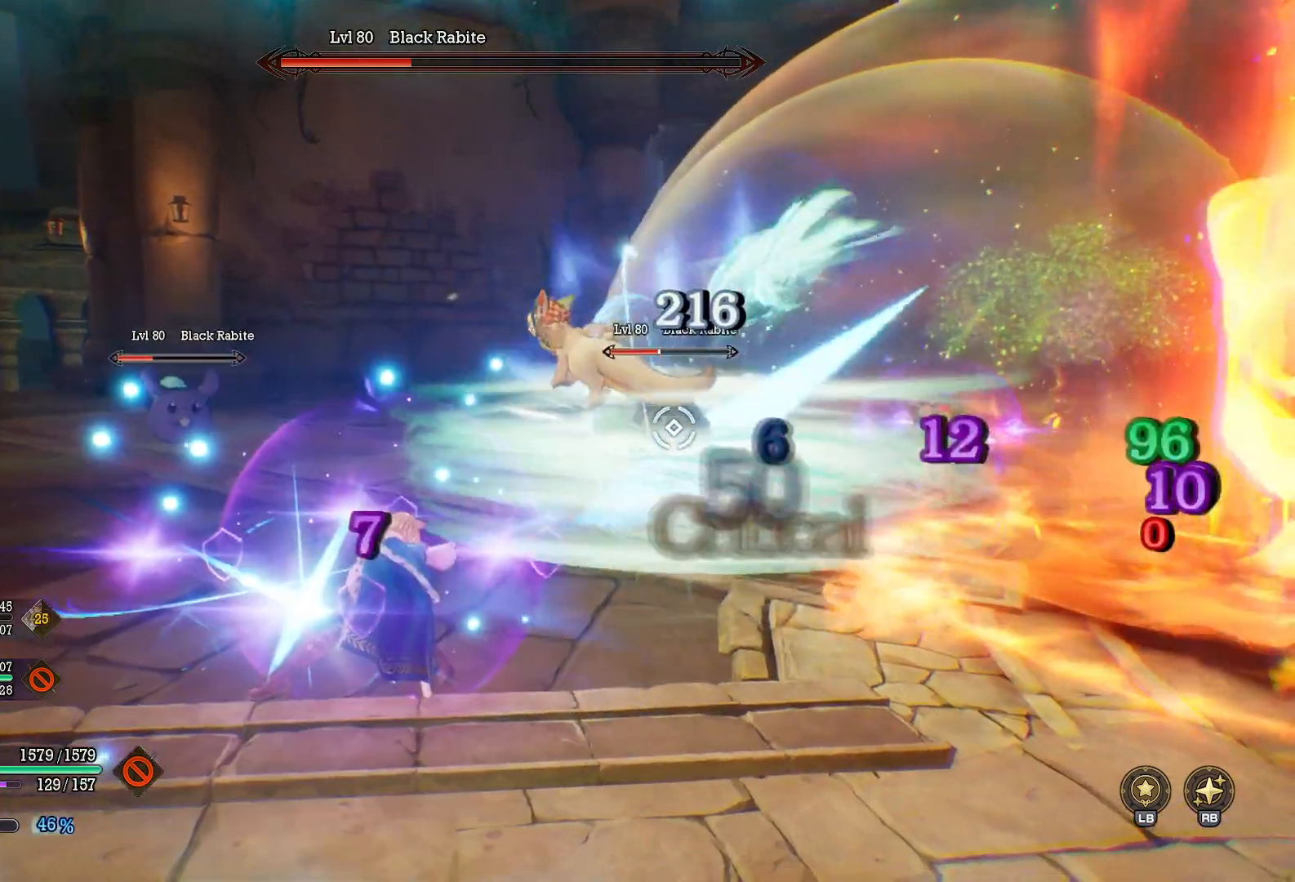
{"buttons": ["R1"], "left_stick": "down", "right_stick": "center", "events": [[17, "B", "down"], [133, "B", "up"], [250, "left_stick", "down"], [333, "R1", "down"]]}
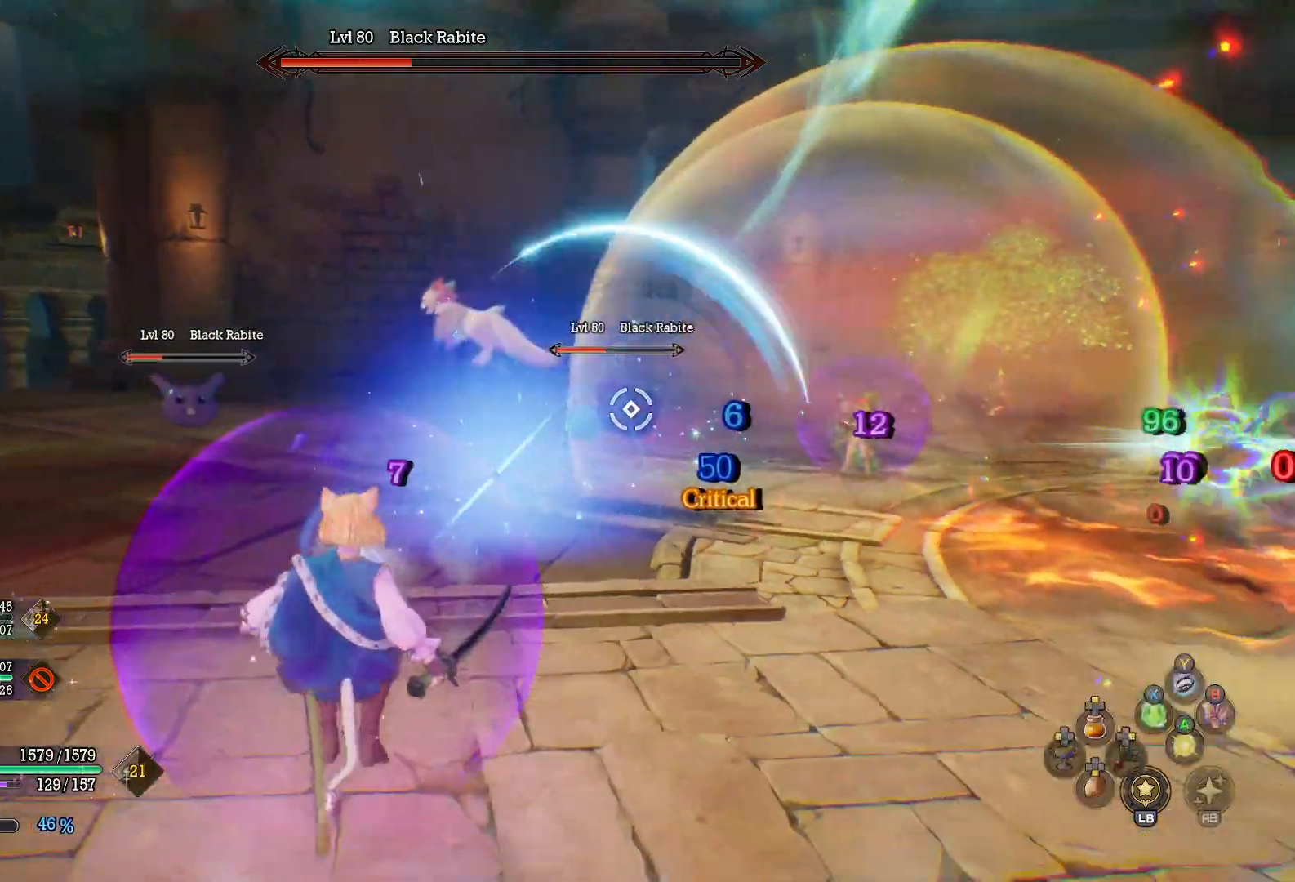
{"buttons": ["R1"], "left_stick": "down-right", "right_stick": "center", "events": [[117, "left_stick", "down-right"], [233, "X", "down"], [333, "X", "up"], [400, "X", "down"], [500, "X", "up"]]}
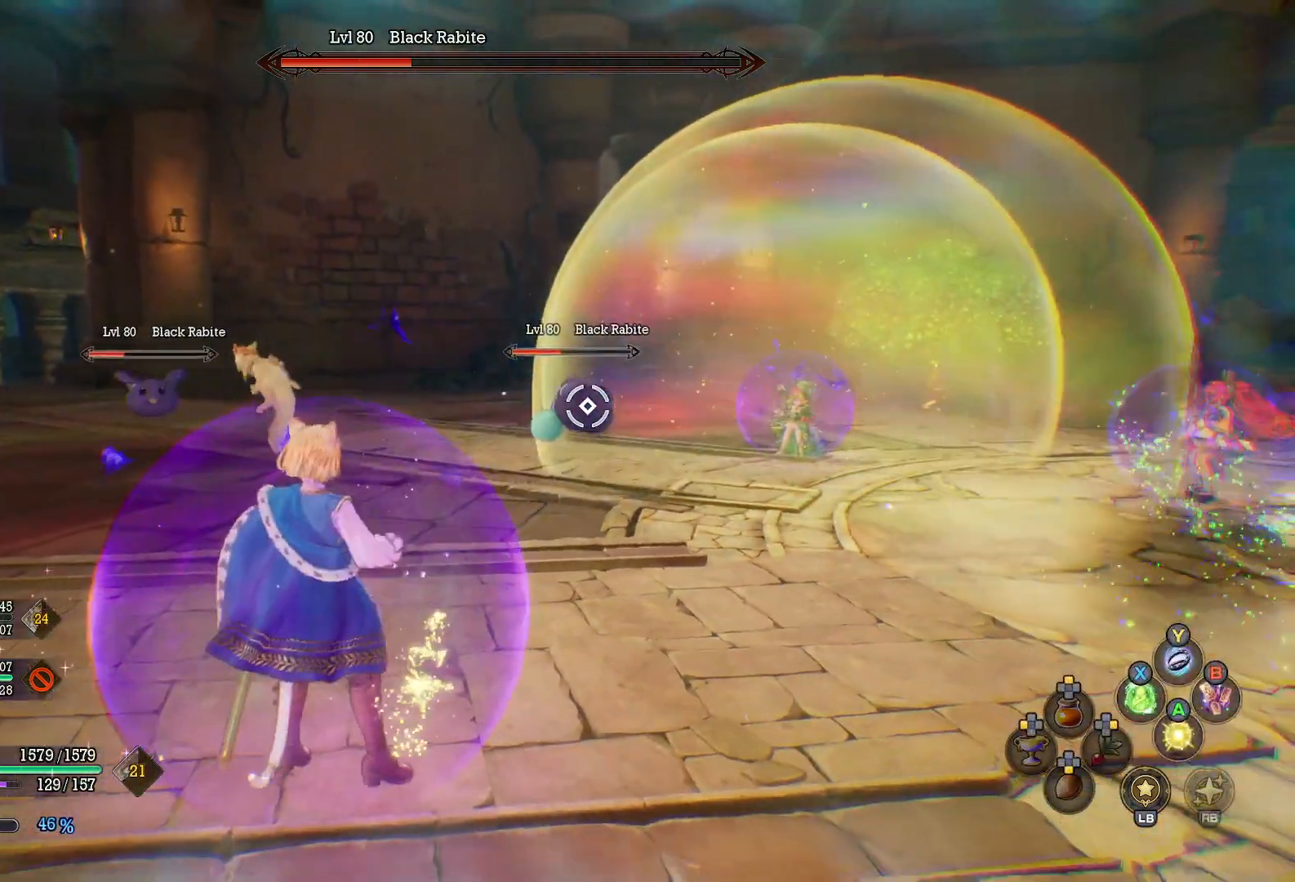
{"buttons": ["R1"], "left_stick": "right", "right_stick": "center", "events": [[67, "X", "down"], [133, "X", "up"], [167, "left_stick", "right"], [217, "X", "down"], [300, "X", "up"], [383, "X", "down"], [467, "X", "up"]]}
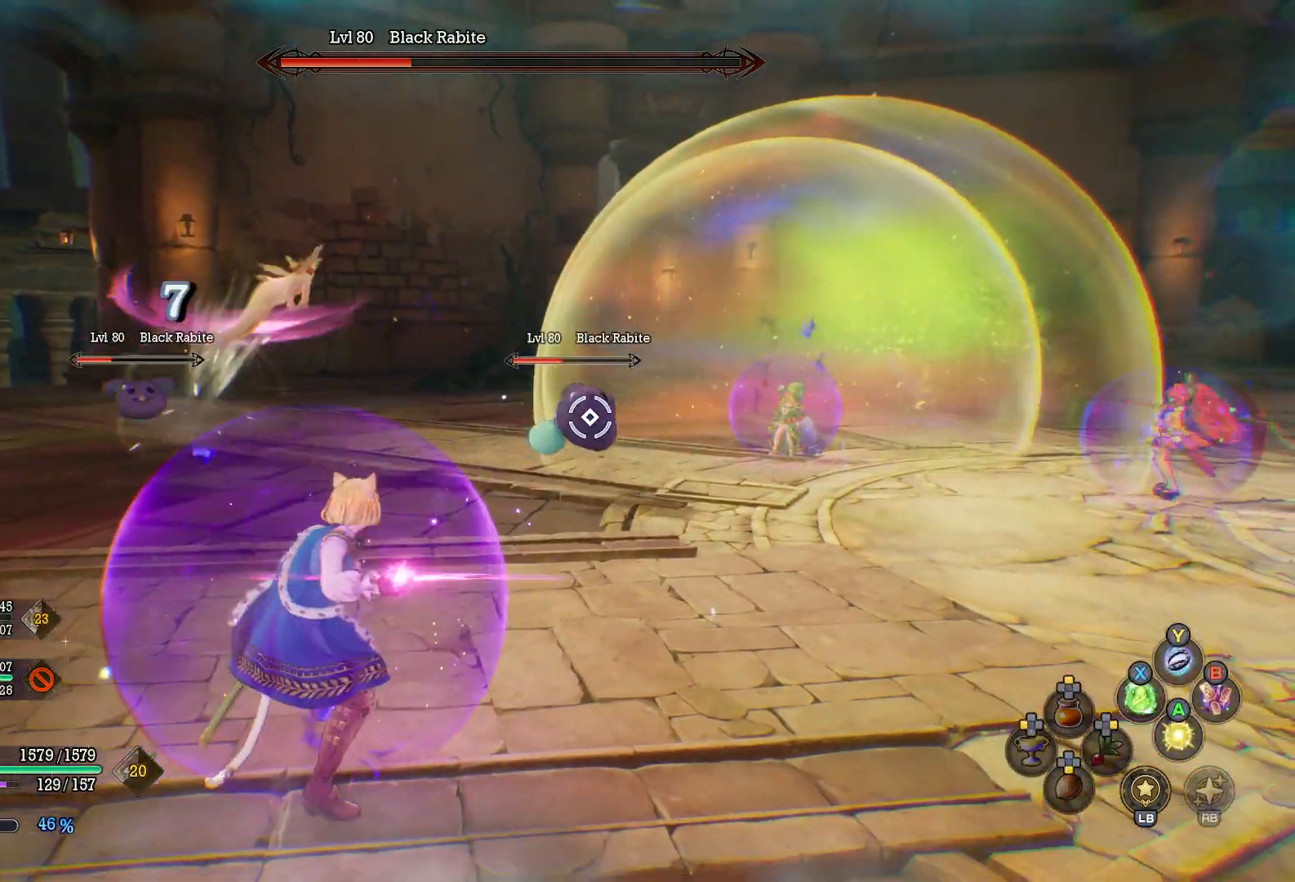
{"buttons": [], "left_stick": "right", "right_stick": "center", "events": [[183, "R1", "up"]]}
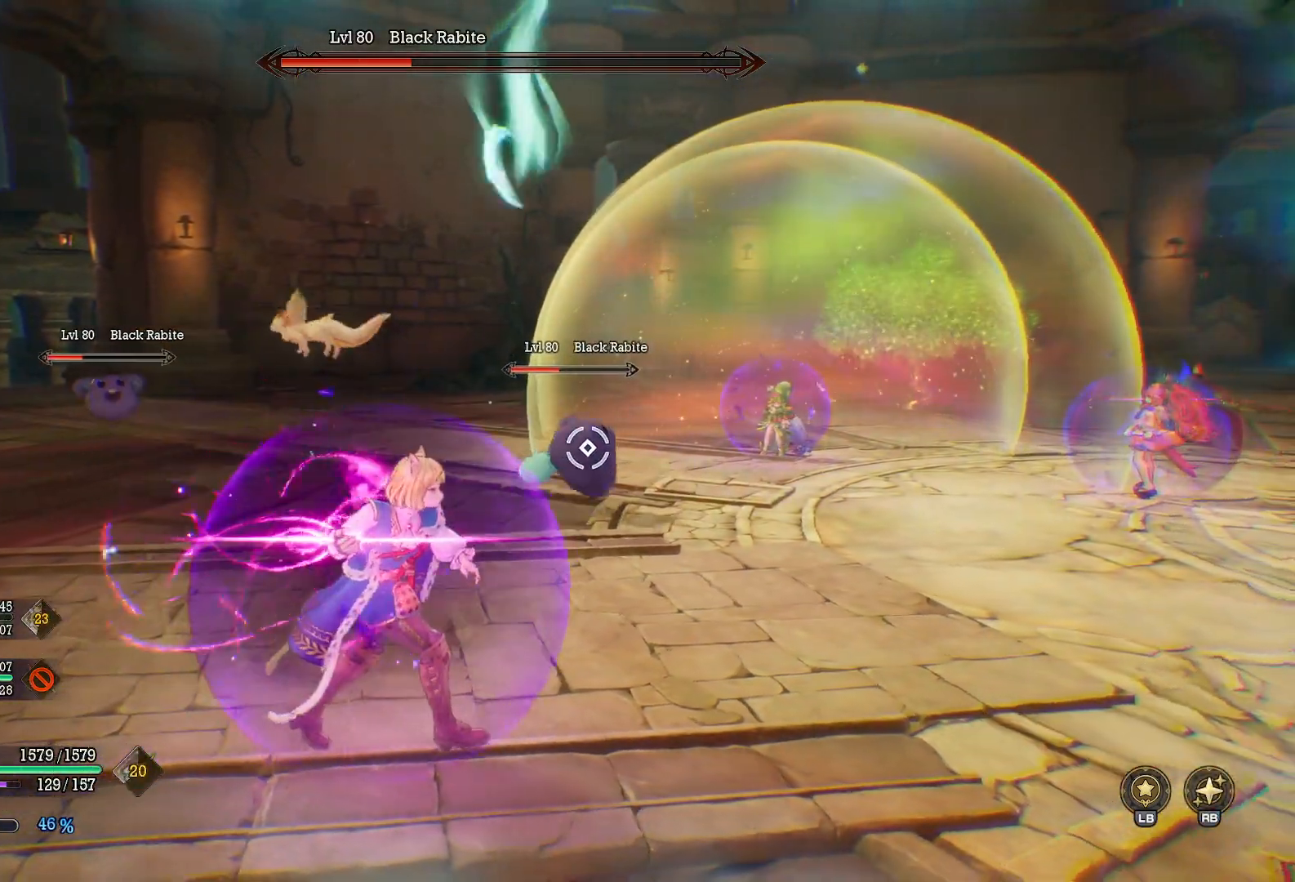
{"buttons": [], "left_stick": "right", "right_stick": "center", "events": []}
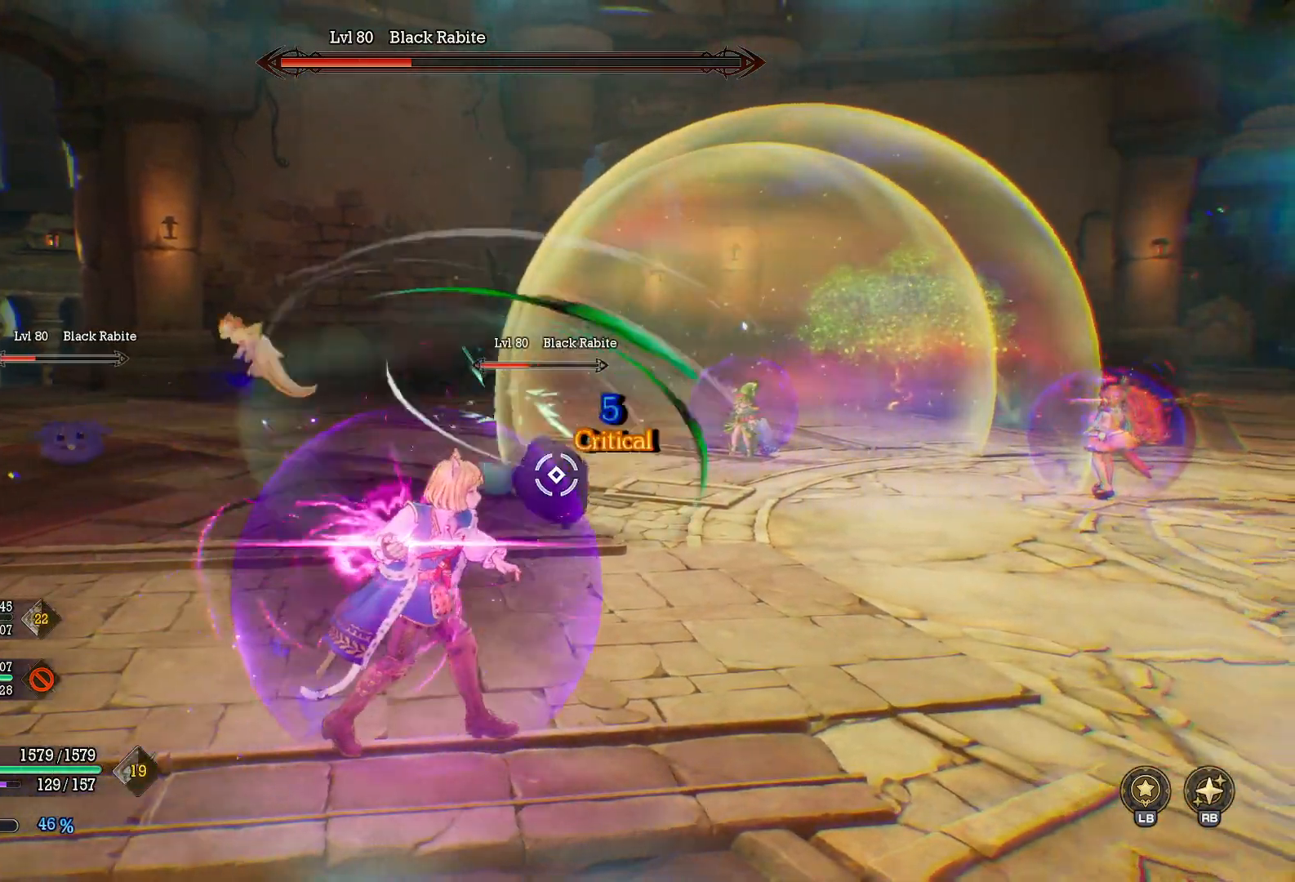
{"buttons": [], "left_stick": "up-right", "right_stick": "center", "events": [[233, "left_stick", "up-right"]]}
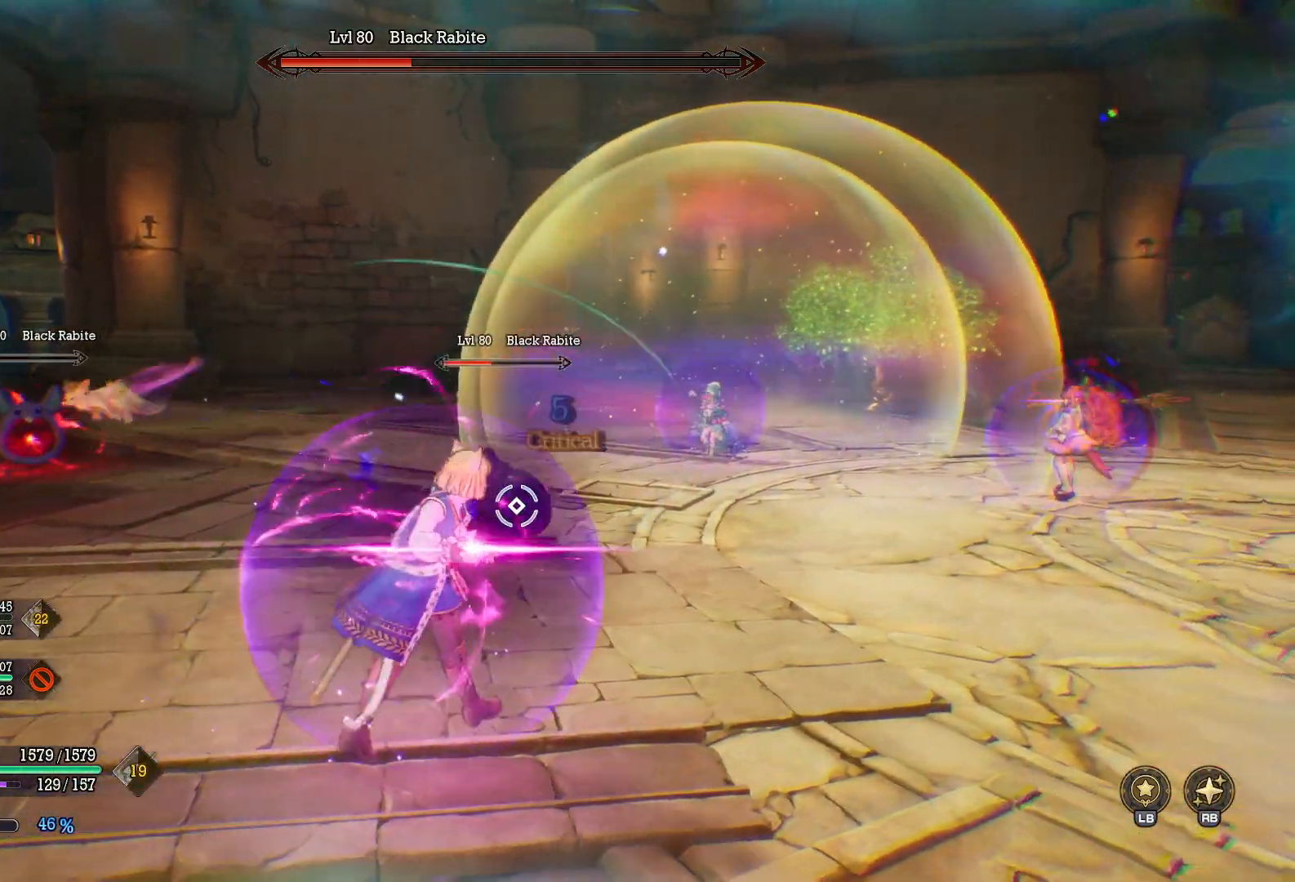
{"buttons": [], "left_stick": "right", "right_stick": "center", "events": [[300, "left_stick", "center"], [417, "left_stick", "right"]]}
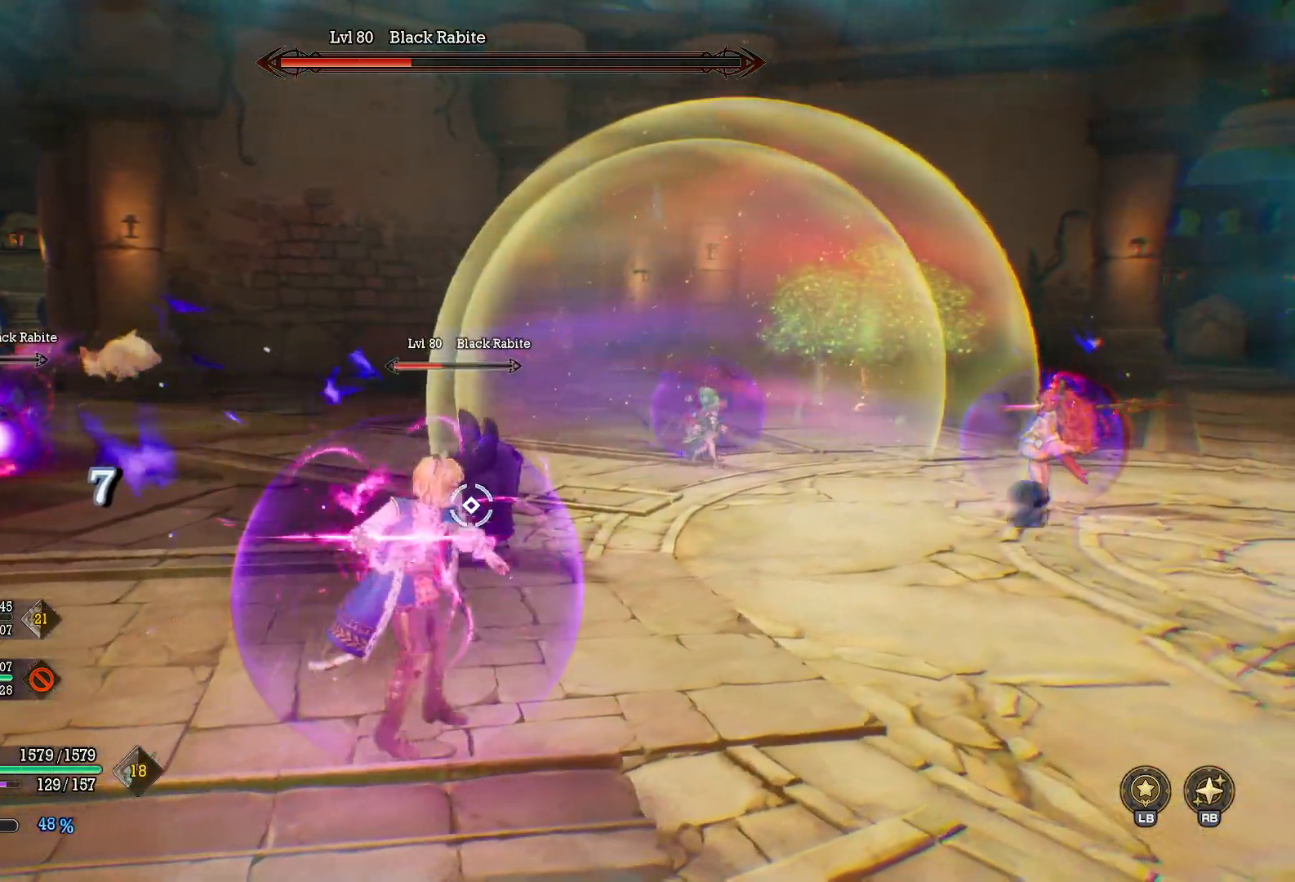
{"buttons": [], "left_stick": "center", "right_stick": "center", "events": [[33, "left_stick", "up-right"], [167, "left_stick", "center"]]}
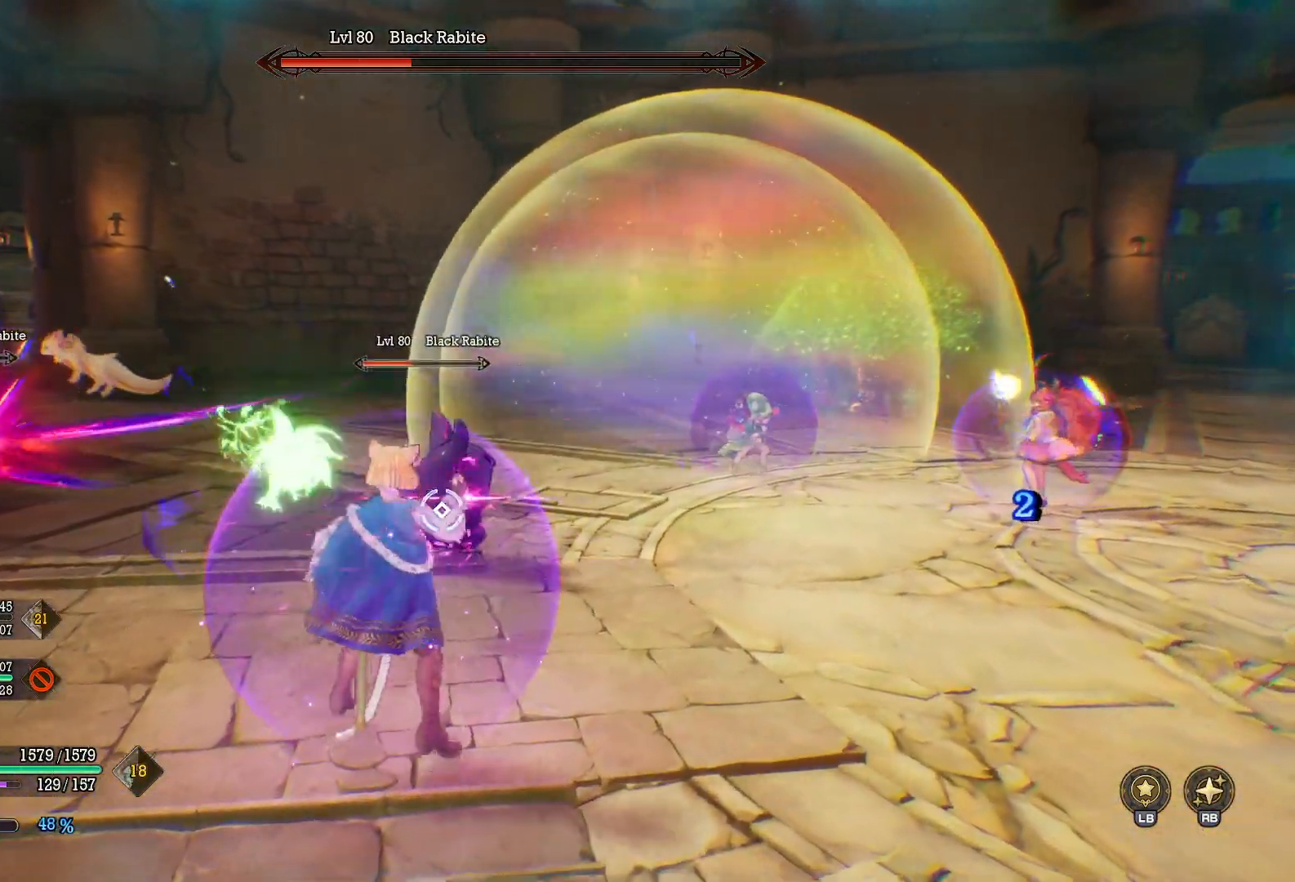
{"buttons": ["B"], "left_stick": "right", "right_stick": "center", "events": [[17, "left_stick", "right"], [500, "B", "down"]]}
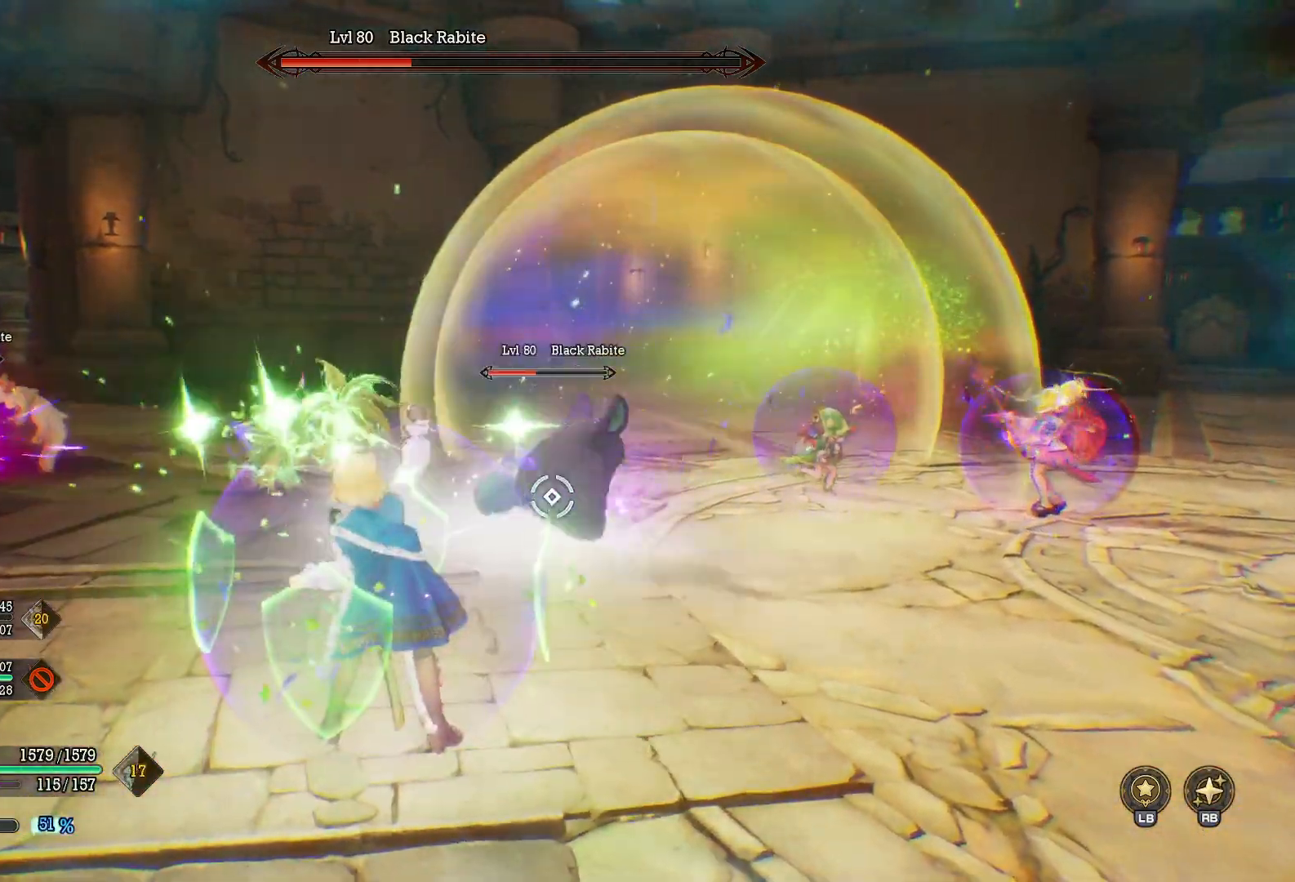
{"buttons": ["R1"], "left_stick": "down-right", "right_stick": "center", "events": [[100, "B", "up"], [183, "right_stick", "left"], [317, "right_stick", "center"], [367, "R1", "down"], [367, "left_stick", "down-right"]]}
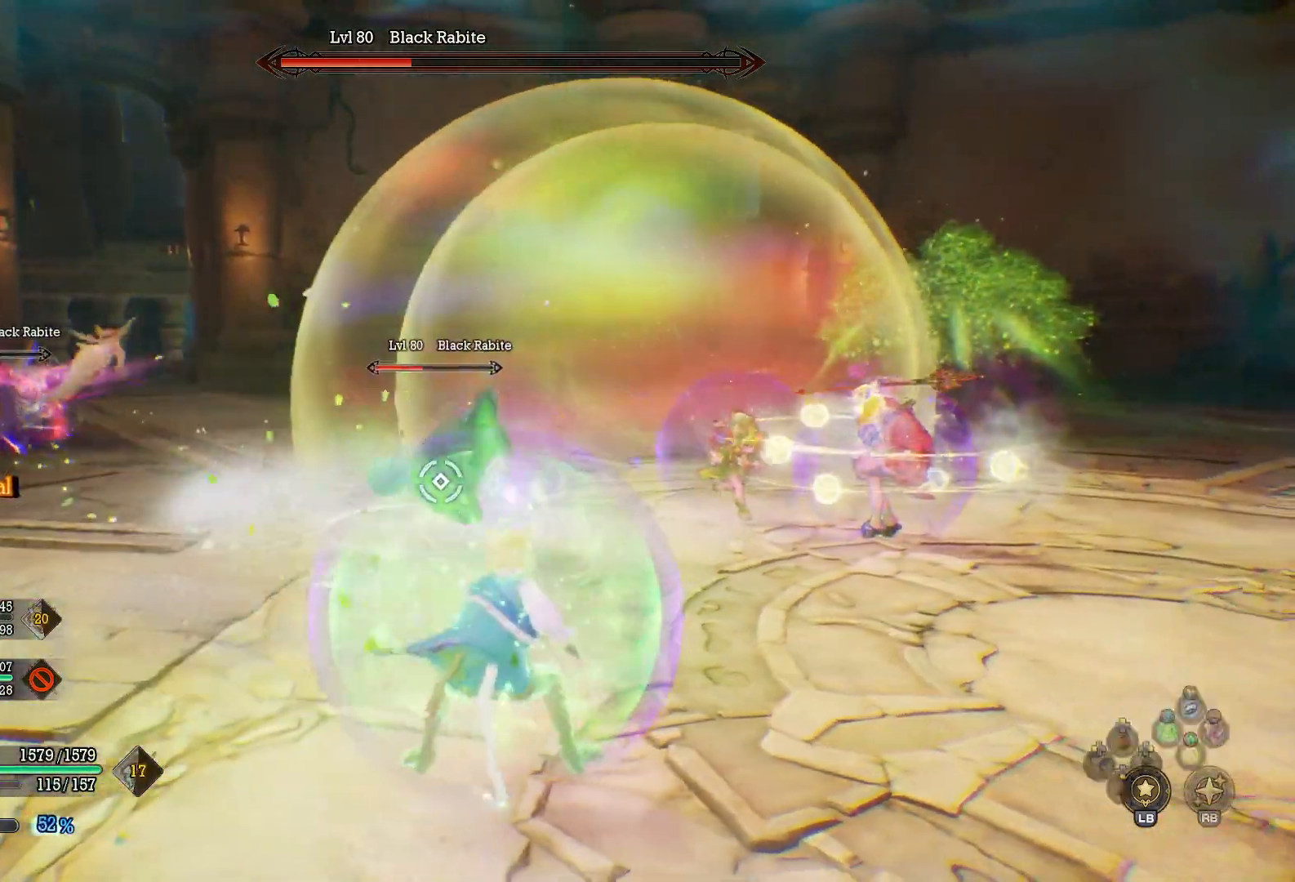
{"buttons": ["R1"], "left_stick": "right", "right_stick": "center", "events": [[50, "X", "down"], [50, "left_stick", "right"], [167, "X", "up"], [233, "X", "down"], [333, "X", "up"], [383, "X", "down"], [500, "X", "up"]]}
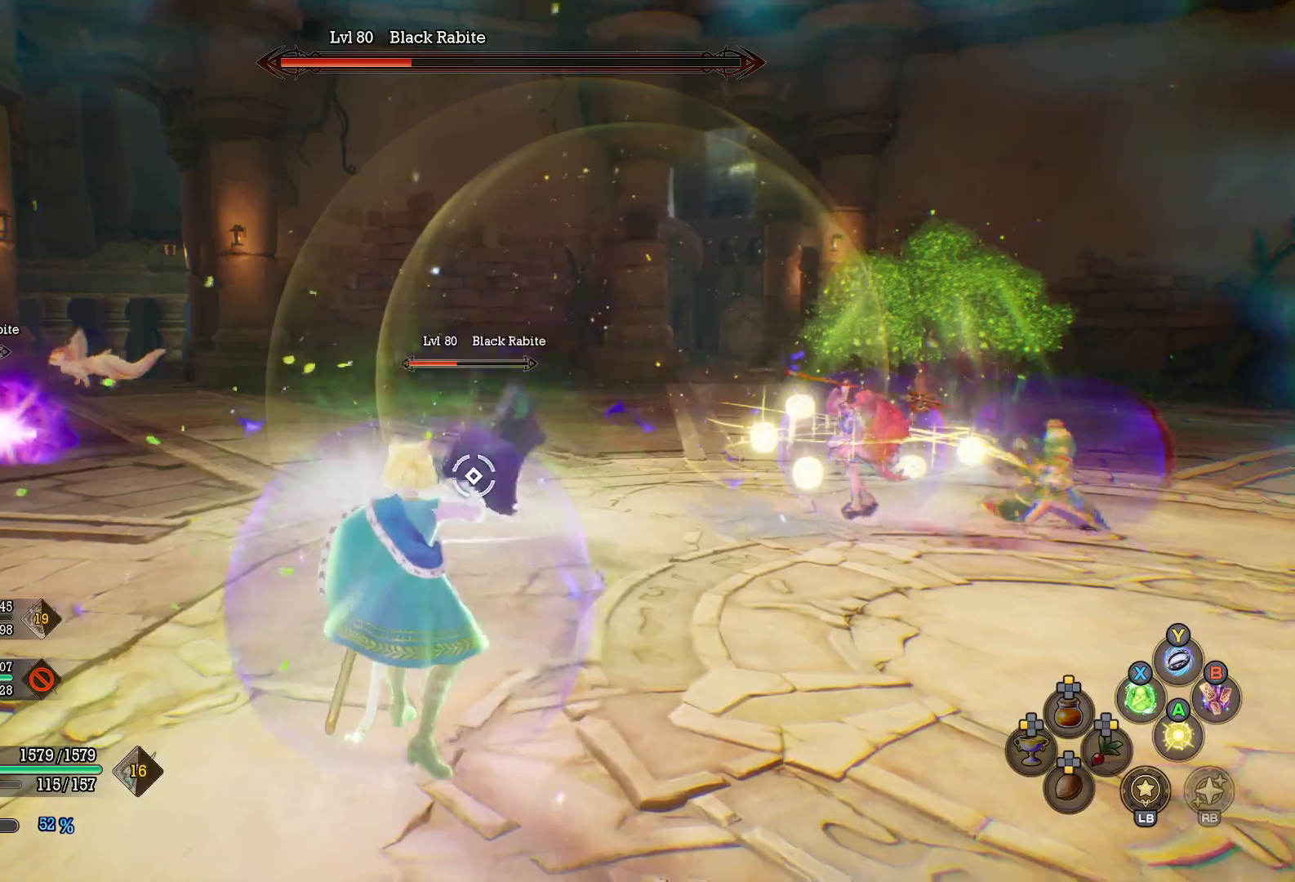
{"buttons": [], "left_stick": "right", "right_stick": "center", "events": [[183, "R1", "up"]]}
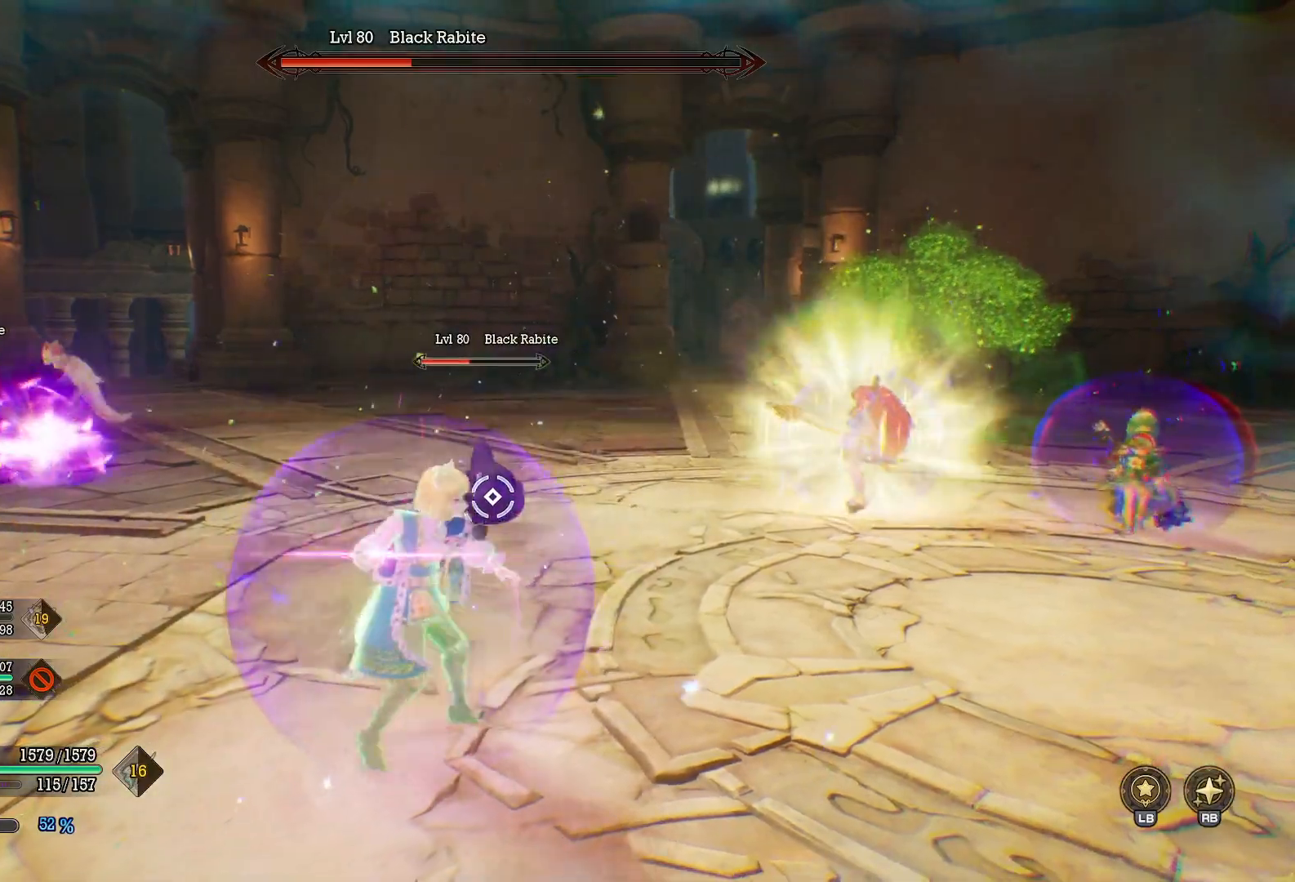
{"buttons": [], "left_stick": "right", "right_stick": "center", "events": []}
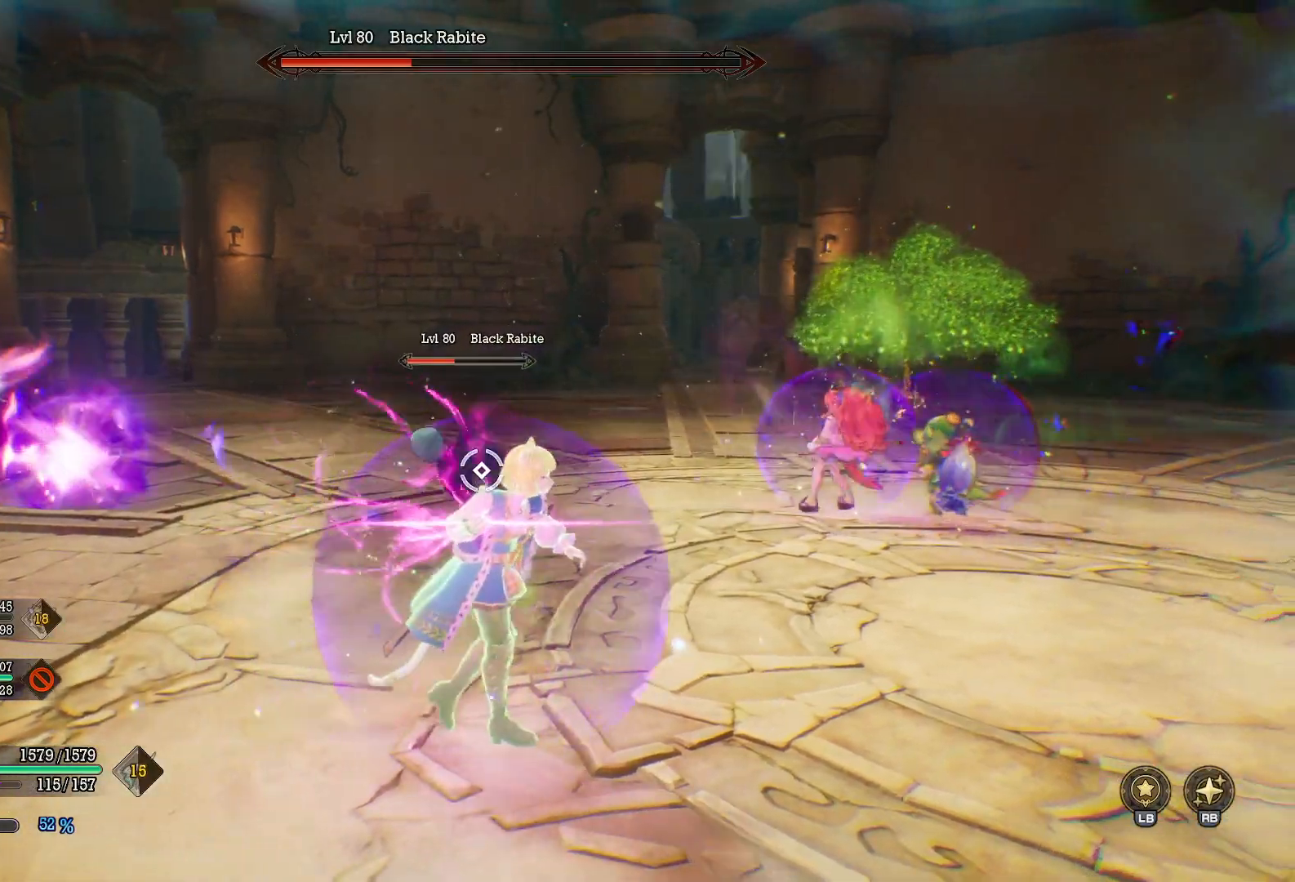
{"buttons": [], "left_stick": "down-right", "right_stick": "center", "events": [[233, "left_stick", "down-right"]]}